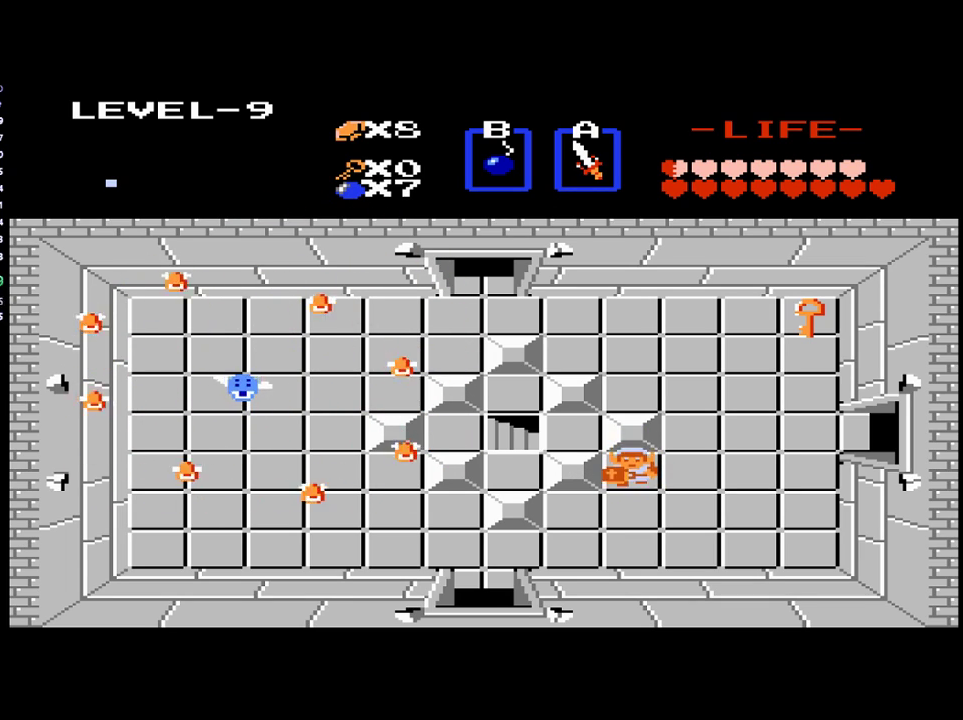
Gameplay with a controller (Xbox layout); each line is a JSON object with the inputs held at the frame after it. "events" lists button and stick changes between this image and that frame as [ms after this image, input, new state], when the widget could be followed in between. Not read: L3 R3 left_stick right_stick.
{"buttons": [], "events": [[67, "DPAD_DOWN", "up"], [167, "DPAD_UP", "down"], [267, "DPAD_UP", "up"]]}
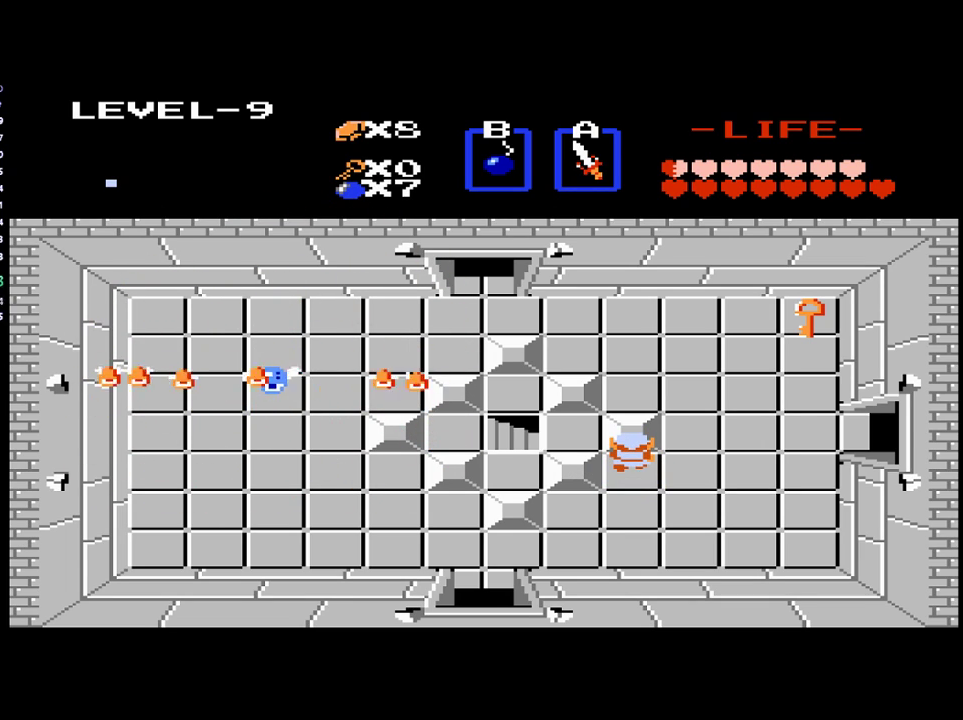
{"buttons": [], "events": [[167, "DPAD_DOWN", "down"], [300, "DPAD_DOWN", "up"], [367, "DPAD_UP", "down"], [433, "DPAD_UP", "up"]]}
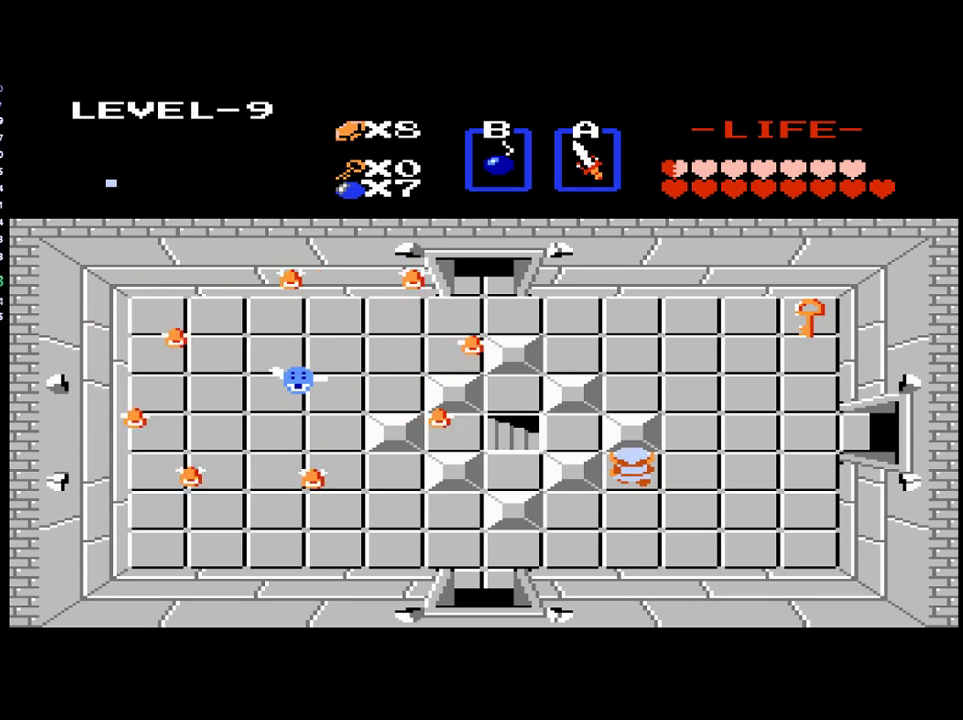
{"buttons": [], "events": [[167, "B", "down"], [167, "DPAD_RIGHT", "down"], [267, "B", "up"], [267, "DPAD_RIGHT", "up"], [300, "DPAD_UP", "down"], [467, "DPAD_UP", "up"]]}
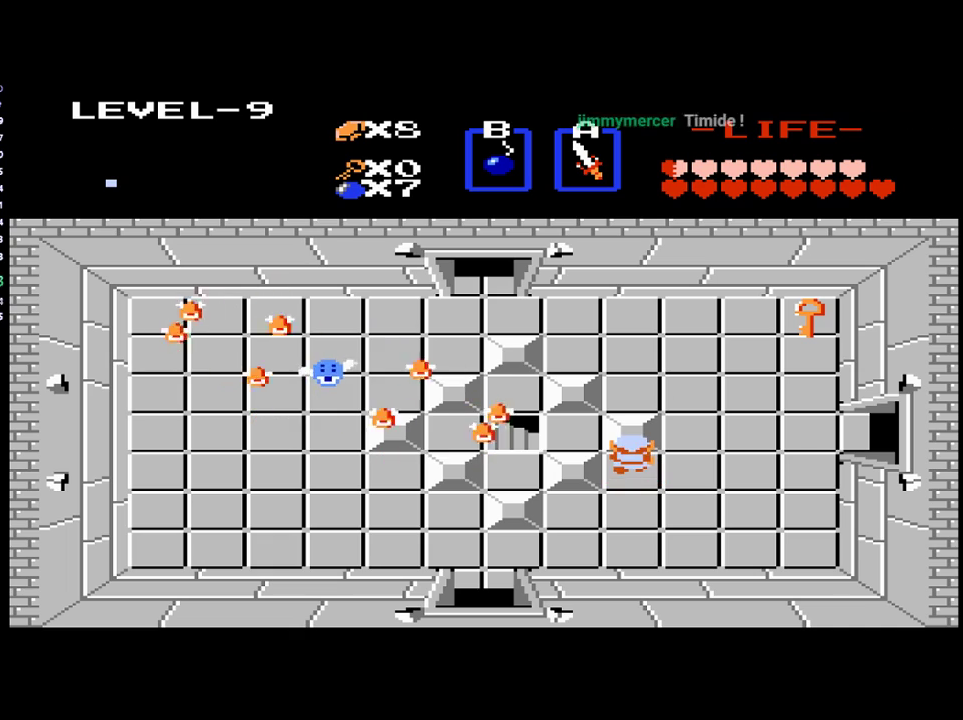
{"buttons": [], "events": [[100, "DPAD_DOWN", "down"], [233, "DPAD_DOWN", "up"], [333, "DPAD_UP", "down"], [433, "DPAD_UP", "up"]]}
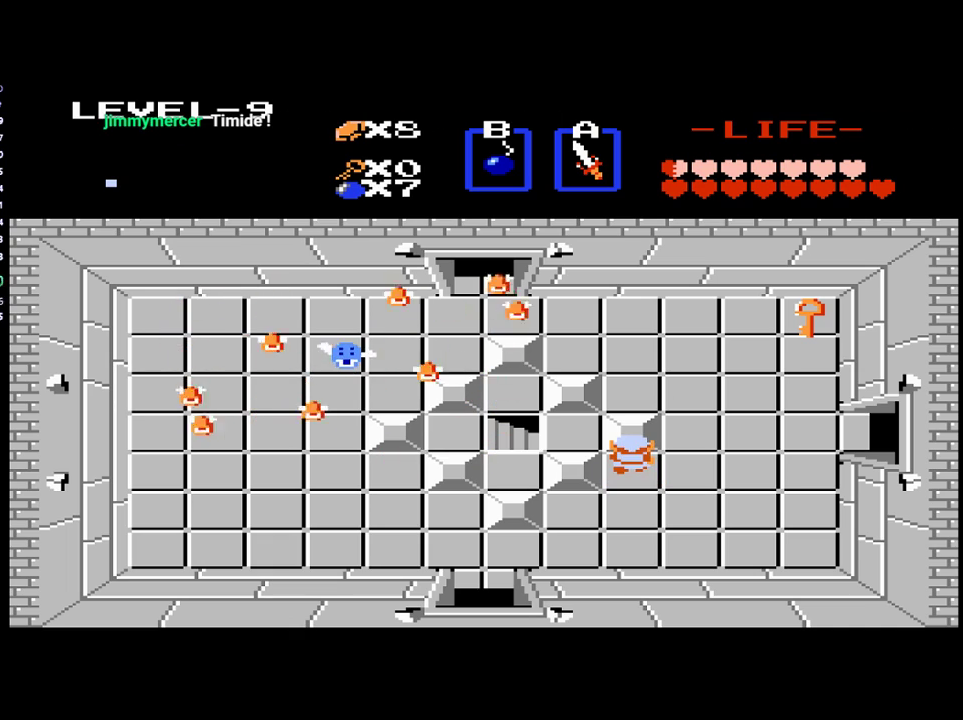
{"buttons": [], "events": [[133, "DPAD_RIGHT", "down"], [167, "B", "down"], [233, "B", "up"], [267, "DPAD_RIGHT", "up"], [267, "DPAD_UP", "down"], [483, "DPAD_UP", "up"]]}
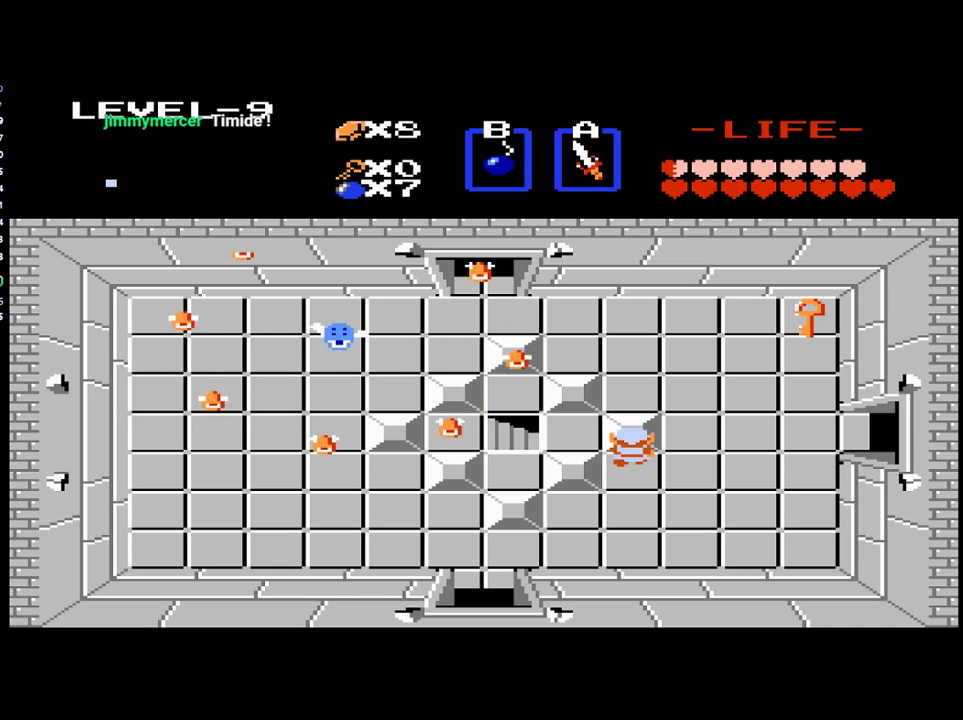
{"buttons": [], "events": [[33, "DPAD_DOWN", "down"], [200, "DPAD_DOWN", "up"], [300, "DPAD_UP", "down"], [400, "DPAD_UP", "up"]]}
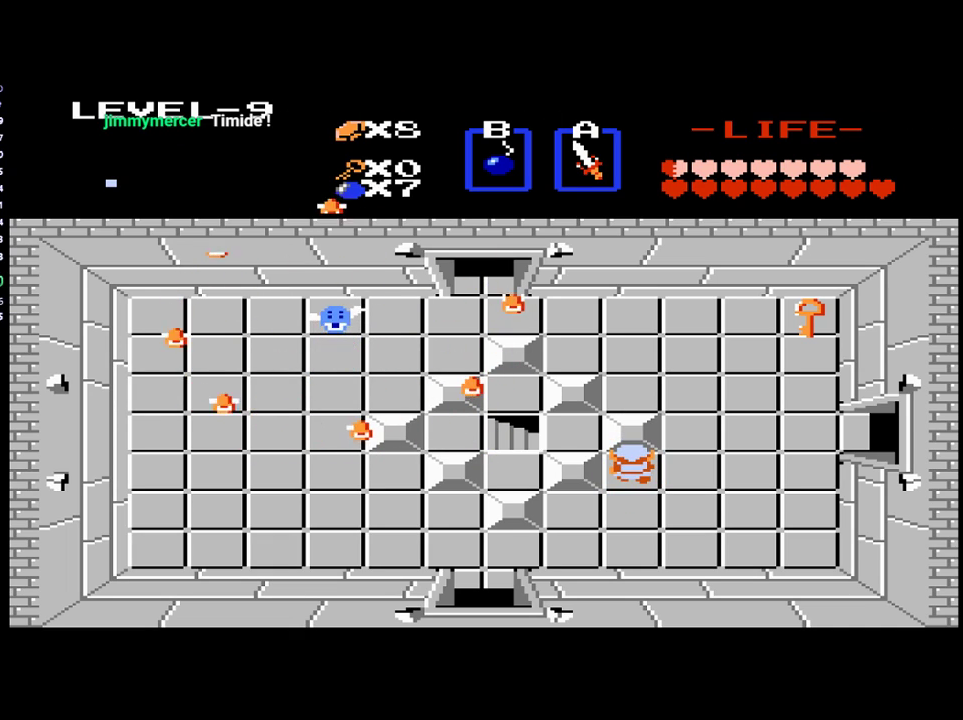
{"buttons": ["DPAD_UP"], "events": [[100, "DPAD_RIGHT", "down"], [133, "B", "down"], [200, "B", "up"], [233, "DPAD_RIGHT", "up"], [267, "DPAD_UP", "down"]]}
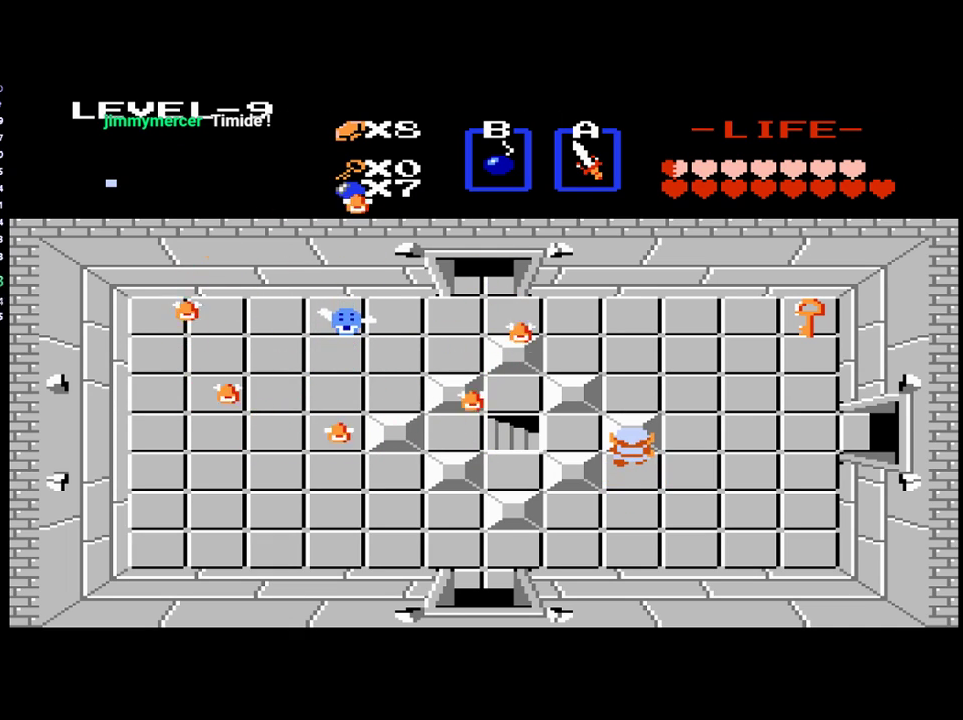
{"buttons": [], "events": [[67, "DPAD_UP", "up"], [167, "DPAD_DOWN", "down"], [300, "DPAD_DOWN", "up"], [400, "DPAD_UP", "down"], [500, "DPAD_UP", "up"]]}
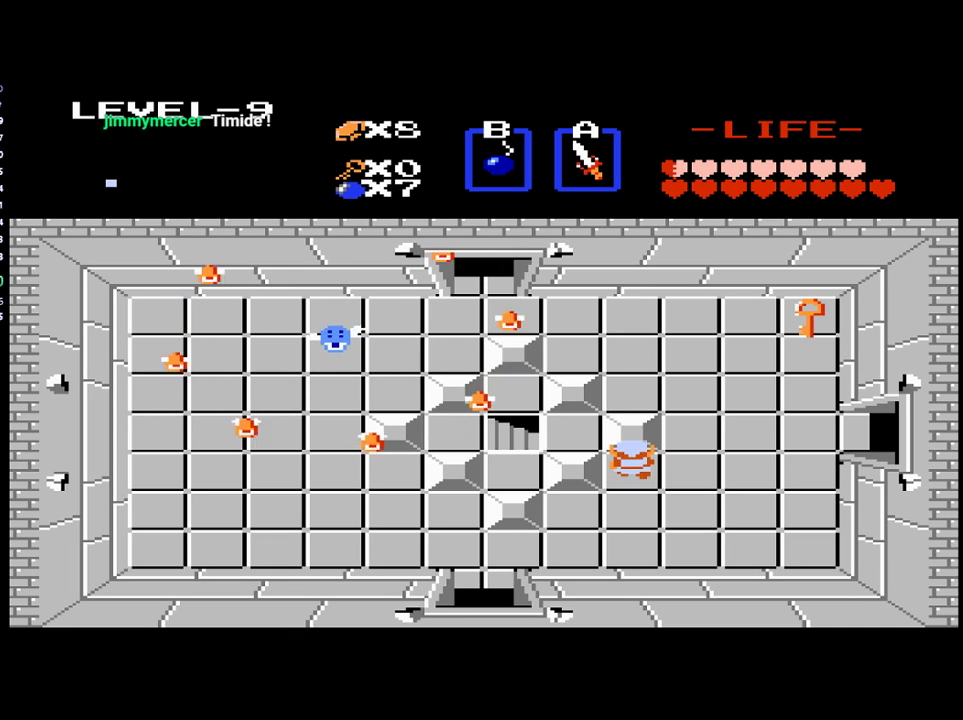
{"buttons": ["DPAD_UP"], "events": [[150, "DPAD_RIGHT", "down"], [200, "B", "down"], [300, "B", "up"], [333, "DPAD_RIGHT", "up"], [333, "DPAD_UP", "down"]]}
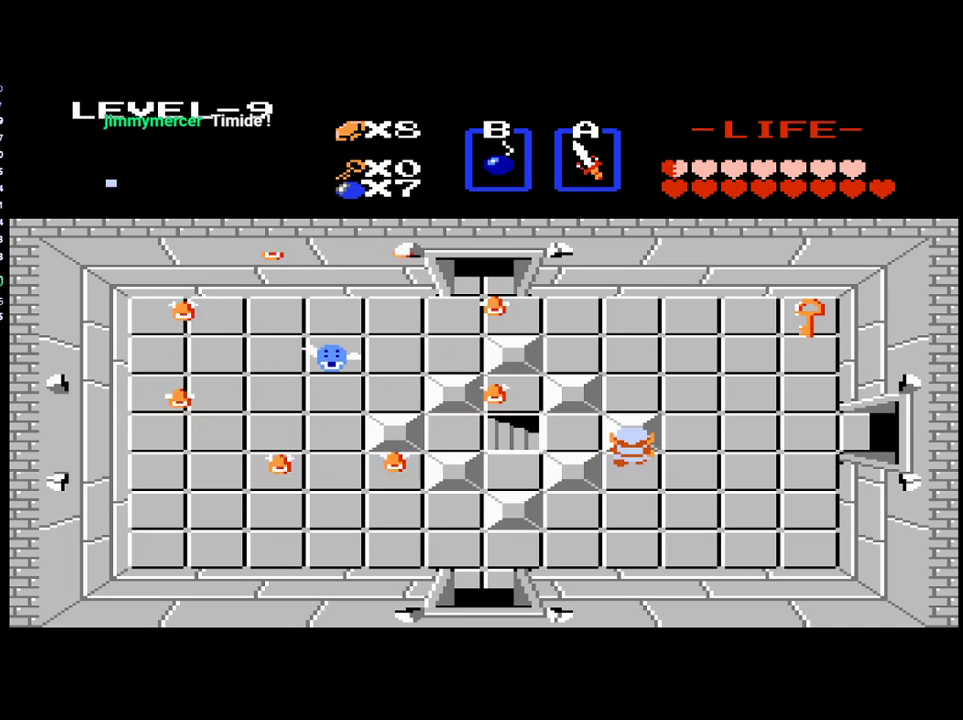
{"buttons": ["DPAD_DOWN"], "events": [[233, "DPAD_LEFT", "down"], [300, "DPAD_LEFT", "up"], [367, "DPAD_UP", "up"], [433, "DPAD_DOWN", "down"]]}
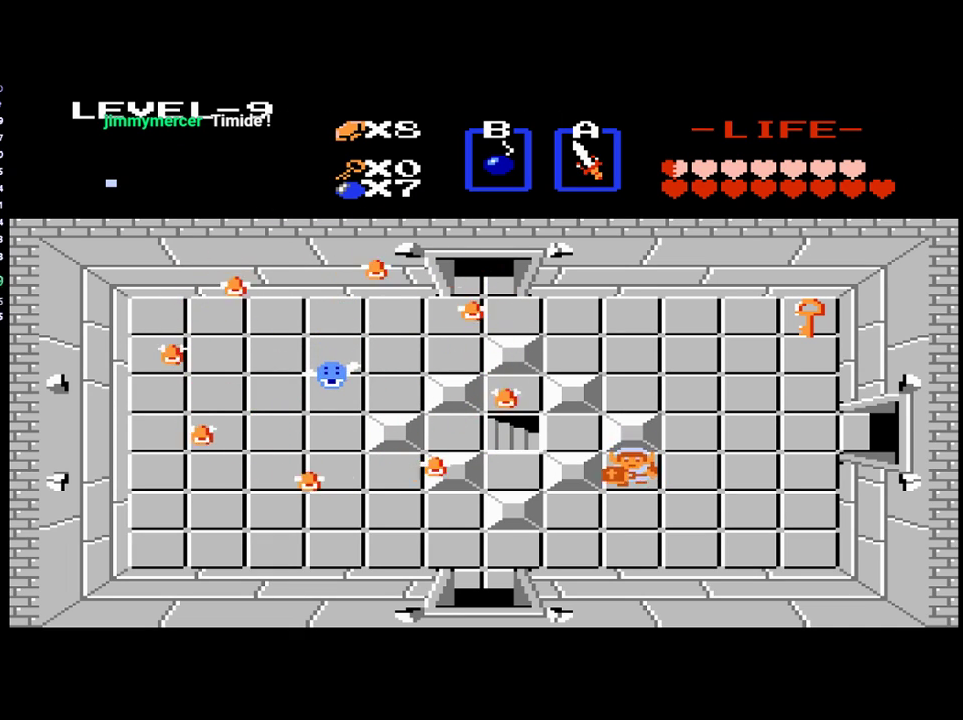
{"buttons": ["B", "DPAD_RIGHT"], "events": [[100, "DPAD_DOWN", "up"], [200, "DPAD_UP", "down"], [300, "DPAD_UP", "up"], [433, "DPAD_RIGHT", "down"], [467, "B", "down"]]}
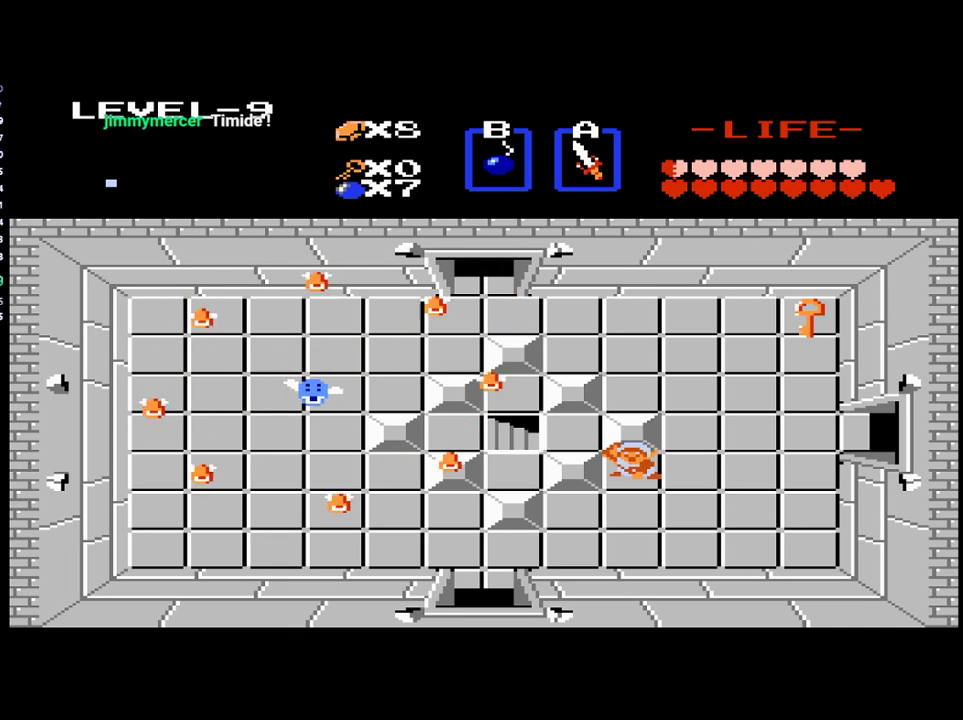
{"buttons": ["DPAD_UP", "DPAD_LEFT"], "events": [[67, "B", "up"], [67, "DPAD_RIGHT", "up"], [100, "DPAD_UP", "down"], [500, "DPAD_LEFT", "down"]]}
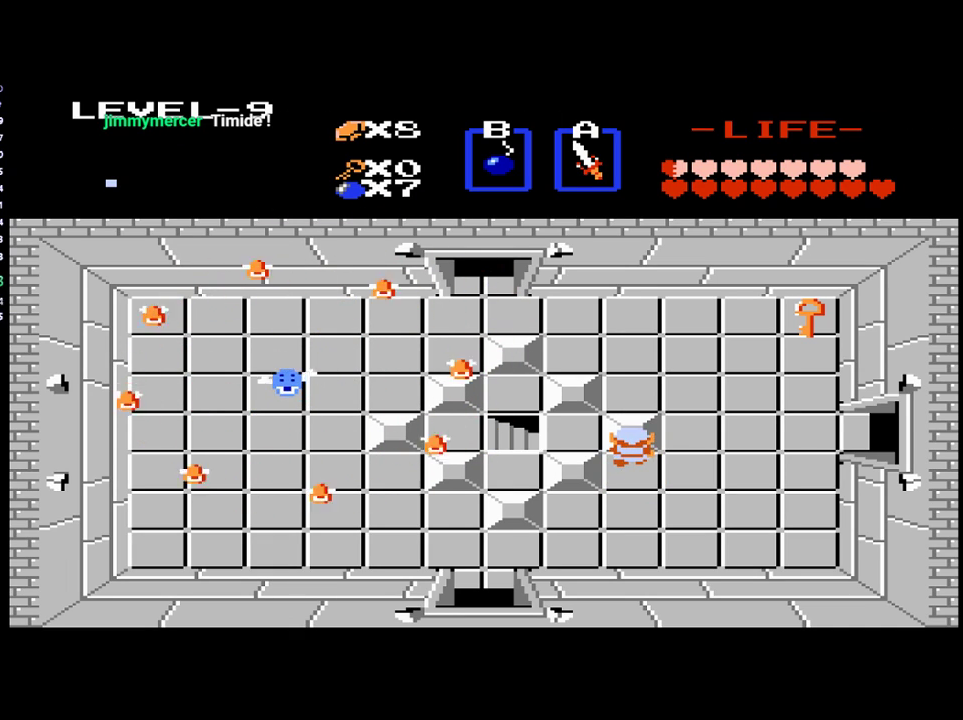
{"buttons": [], "events": [[33, "DPAD_UP", "up"], [133, "DPAD_LEFT", "up"], [267, "DPAD_DOWN", "down"], [467, "DPAD_DOWN", "up"]]}
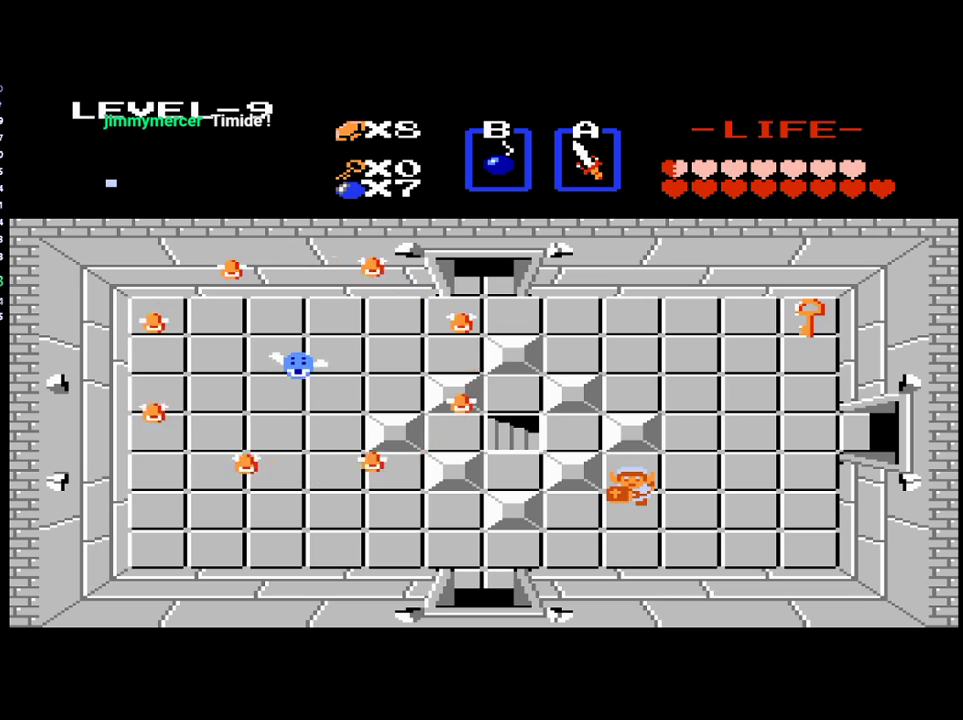
{"buttons": [], "events": [[67, "DPAD_UP", "down"], [200, "DPAD_UP", "up"]]}
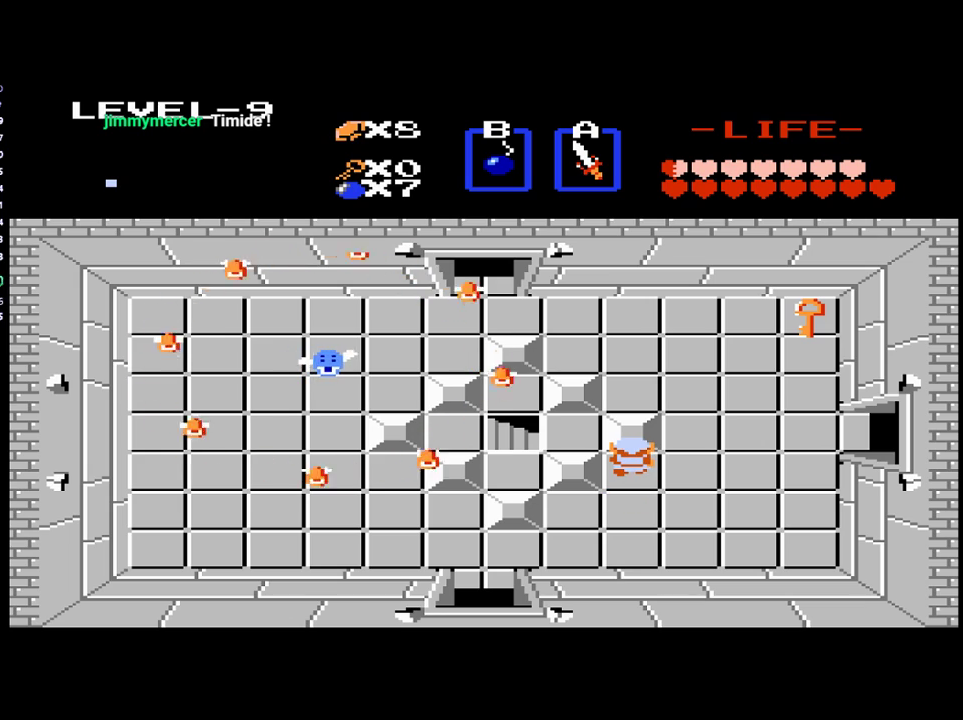
{"buttons": ["DPAD_DOWN"], "events": [[67, "DPAD_RIGHT", "down"], [100, "B", "down"], [200, "B", "up"], [200, "DPAD_RIGHT", "up"], [433, "DPAD_DOWN", "down"]]}
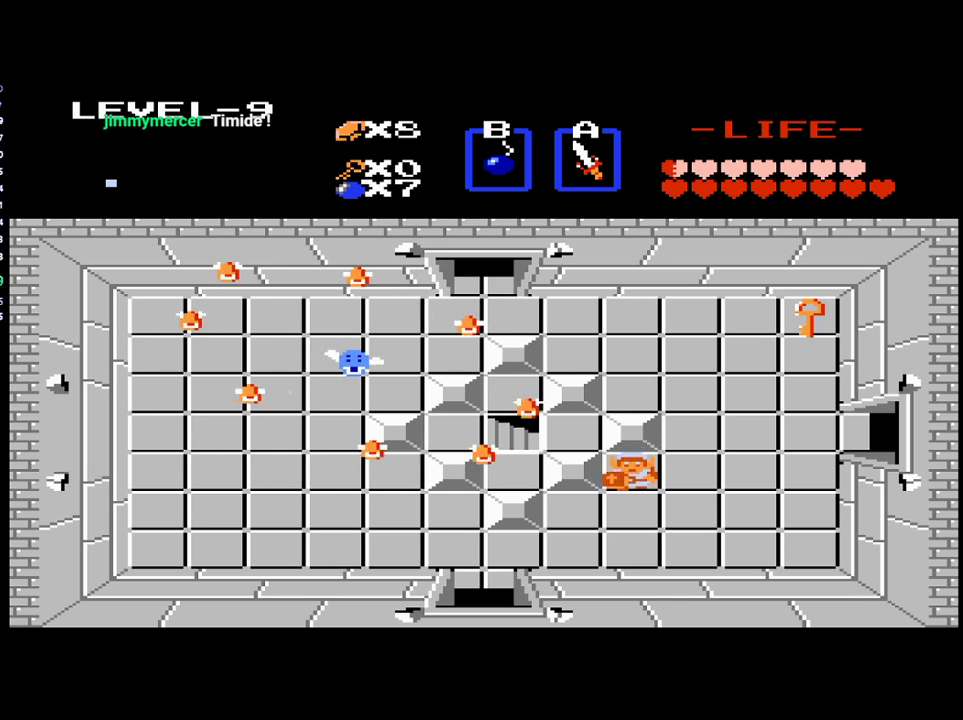
{"buttons": ["DPAD_UP"], "events": [[67, "DPAD_DOWN", "up"], [133, "DPAD_UP", "down"], [233, "DPAD_UP", "up"], [367, "B", "down"], [367, "DPAD_RIGHT", "down"], [467, "B", "up"], [467, "DPAD_RIGHT", "up"], [467, "DPAD_UP", "down"]]}
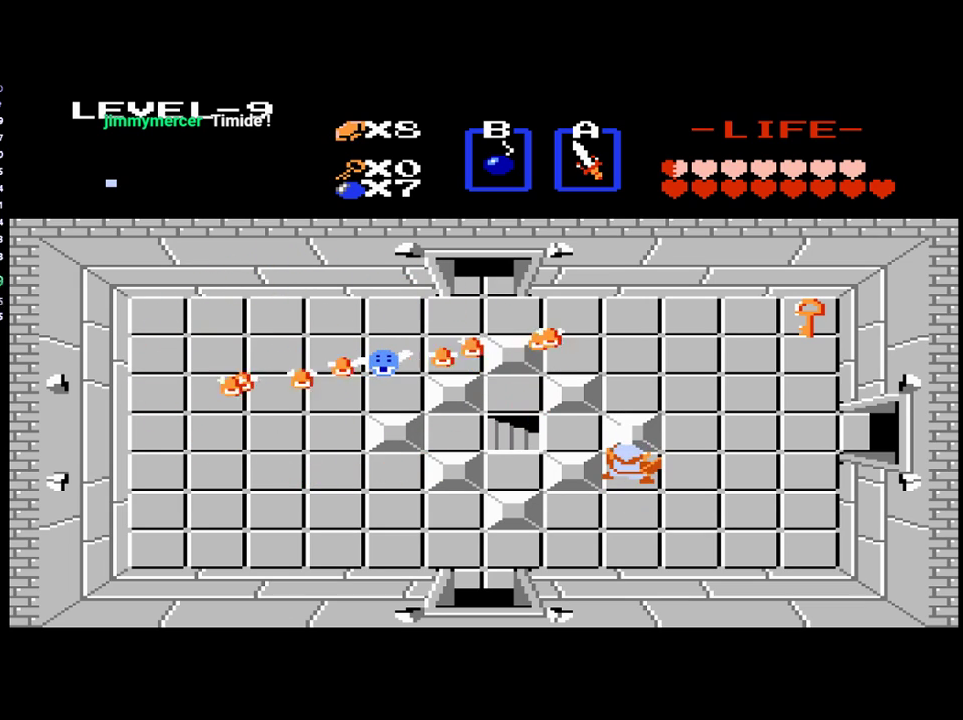
{"buttons": ["DPAD_LEFT"], "events": [[400, "DPAD_LEFT", "down"], [400, "DPAD_UP", "up"]]}
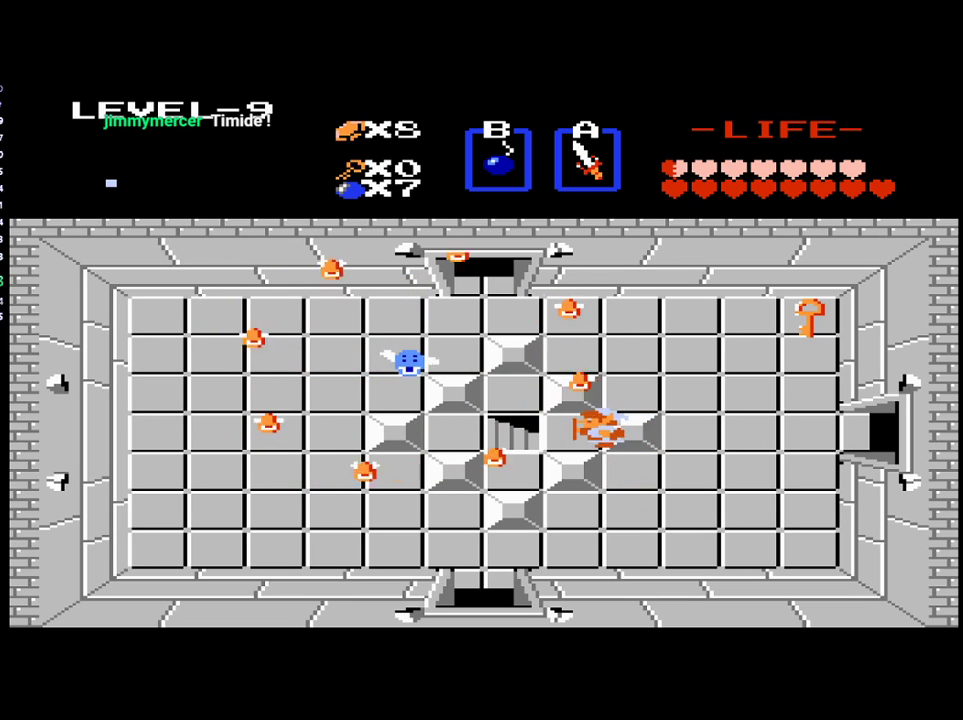
{"buttons": ["DPAD_LEFT"], "events": []}
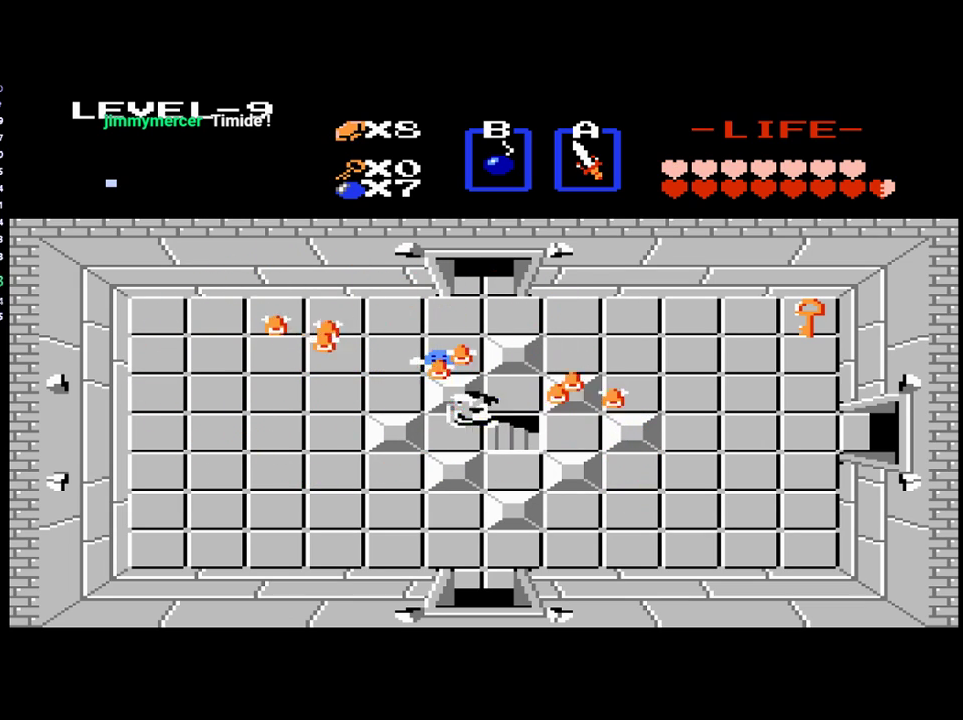
{"buttons": ["DPAD_DOWN"], "events": [[33, "DPAD_LEFT", "up"], [167, "DPAD_RIGHT", "down"], [300, "DPAD_RIGHT", "up"], [333, "DPAD_DOWN", "down"]]}
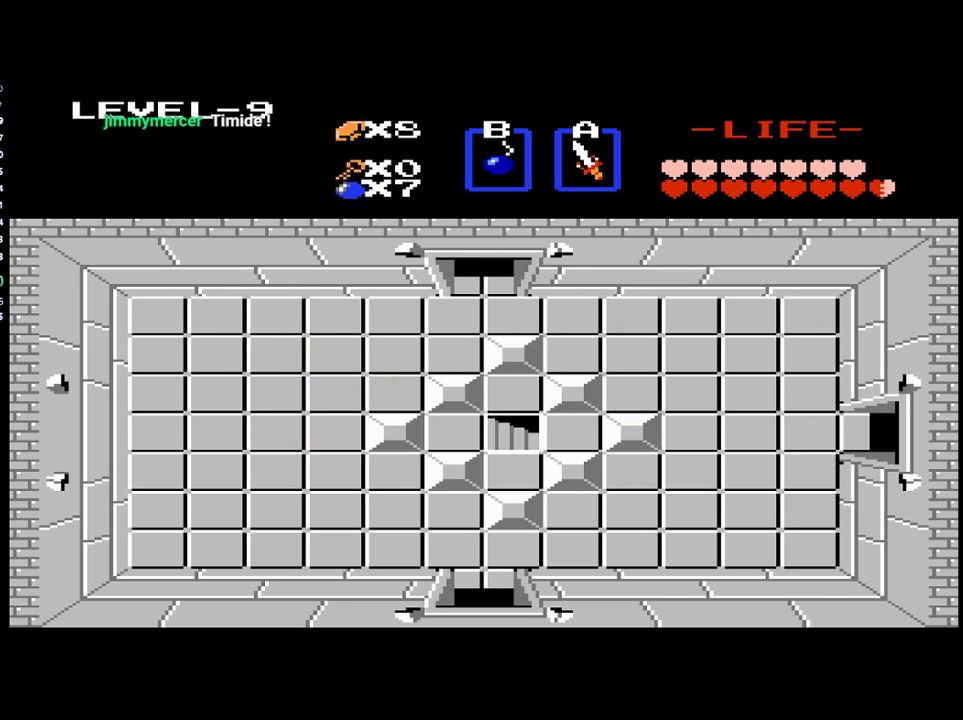
{"buttons": [], "events": [[300, "DPAD_DOWN", "up"]]}
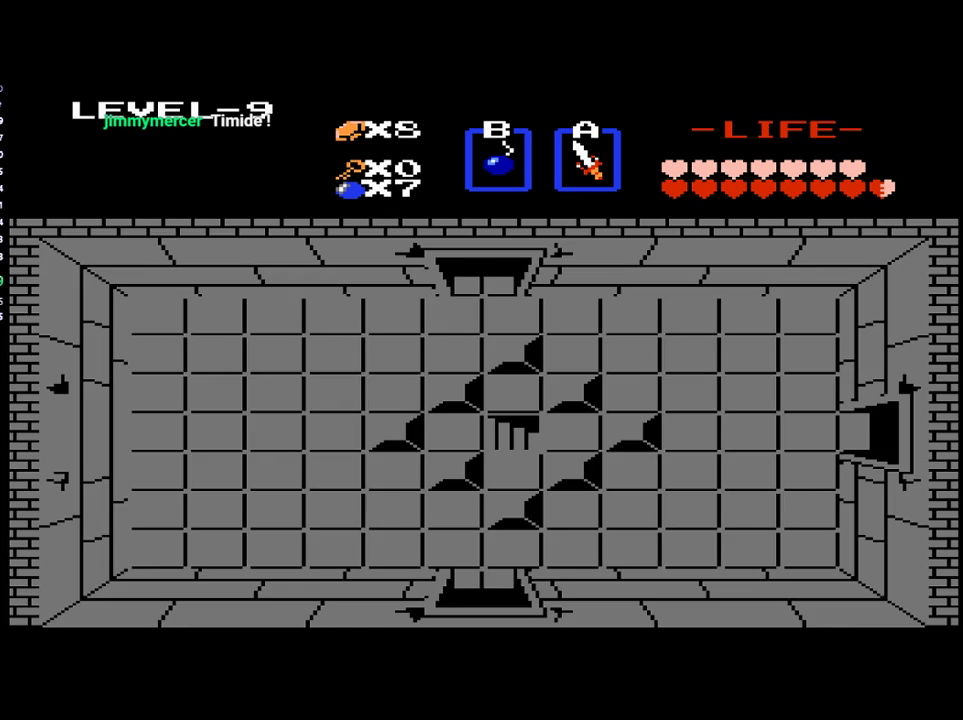
{"buttons": ["DPAD_DOWN"], "events": [[333, "DPAD_DOWN", "down"]]}
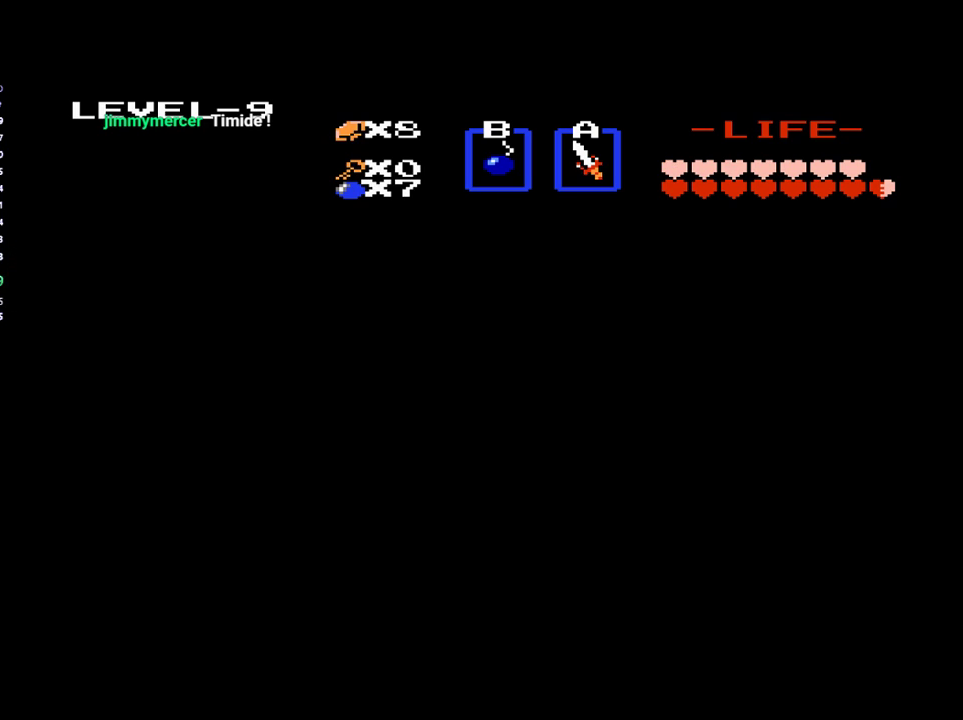
{"buttons": ["DPAD_DOWN"], "events": []}
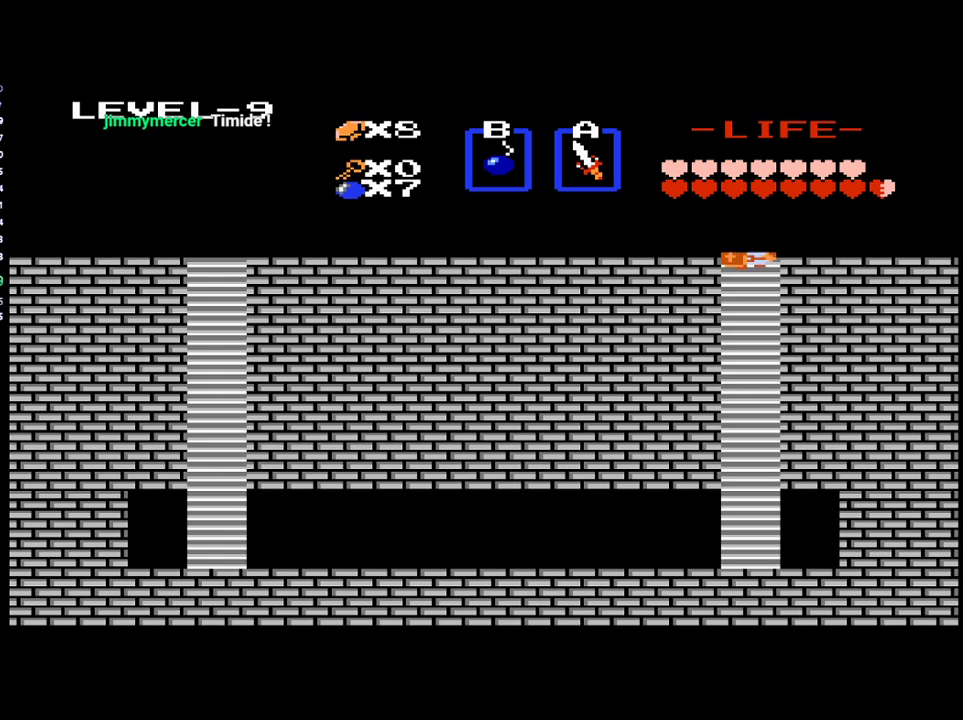
{"buttons": ["DPAD_DOWN"], "events": []}
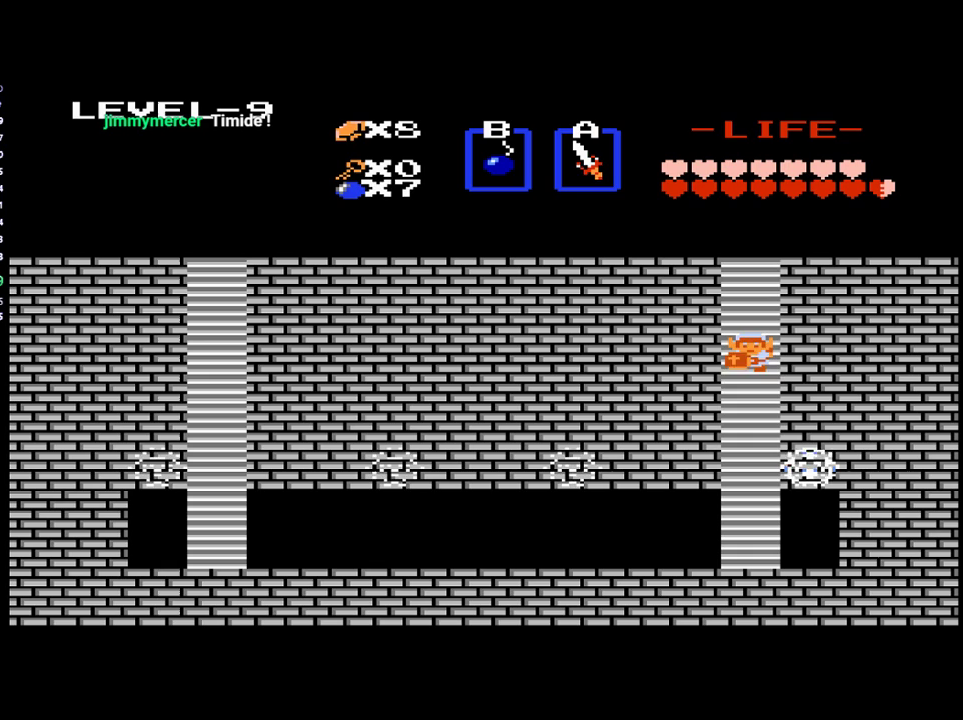
{"buttons": ["DPAD_DOWN"], "events": []}
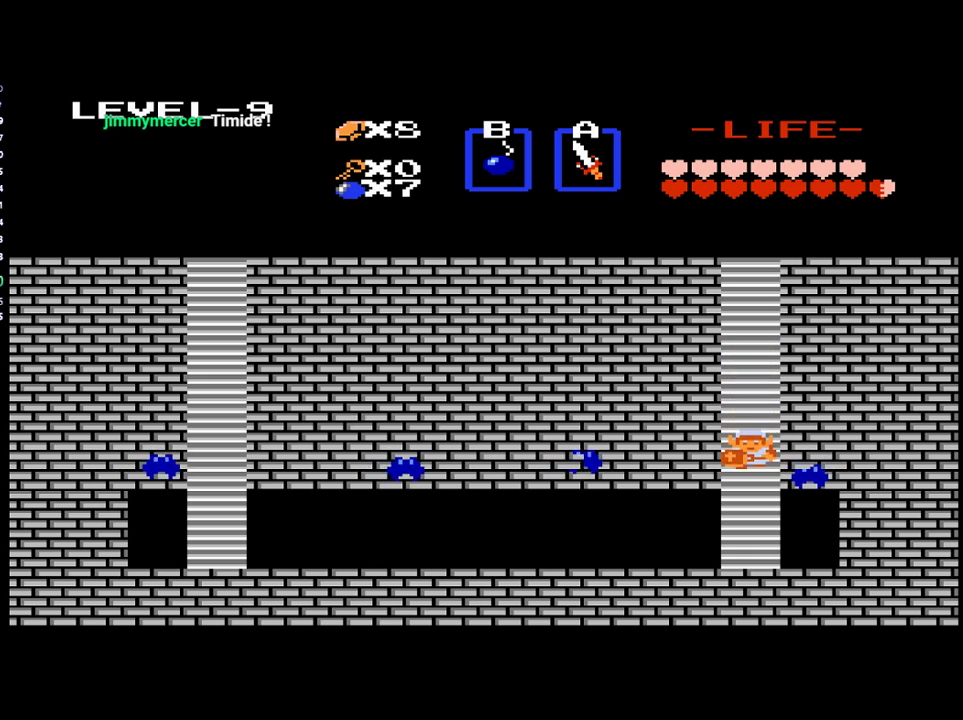
{"buttons": ["DPAD_DOWN", "DPAD_LEFT"], "events": [[500, "DPAD_LEFT", "down"]]}
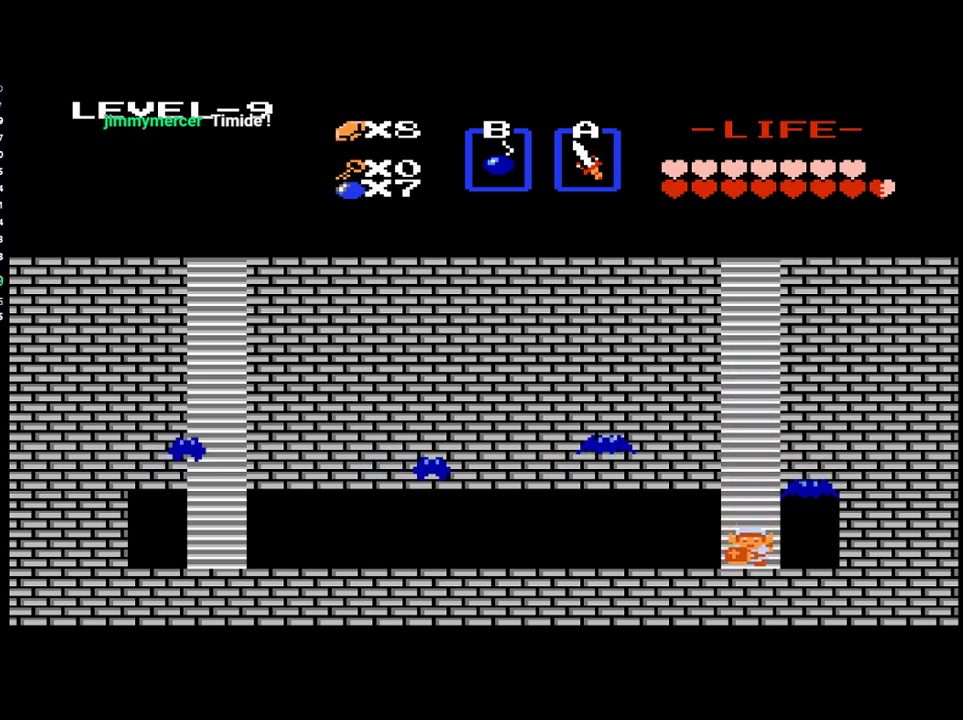
{"buttons": ["DPAD_LEFT"], "events": [[33, "DPAD_DOWN", "up"]]}
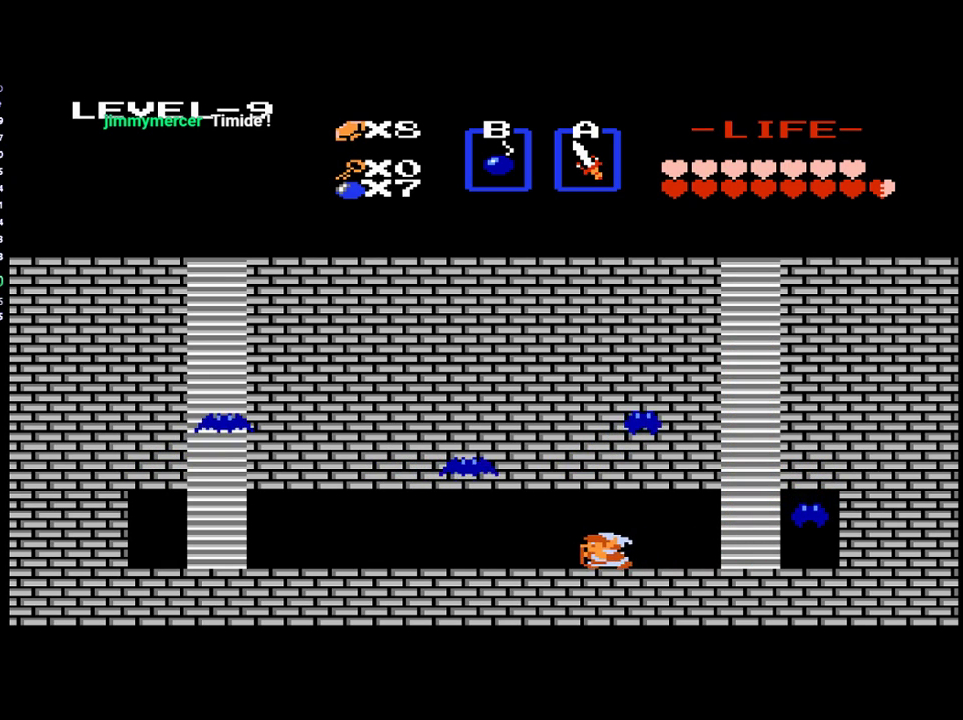
{"buttons": ["DPAD_LEFT"], "events": []}
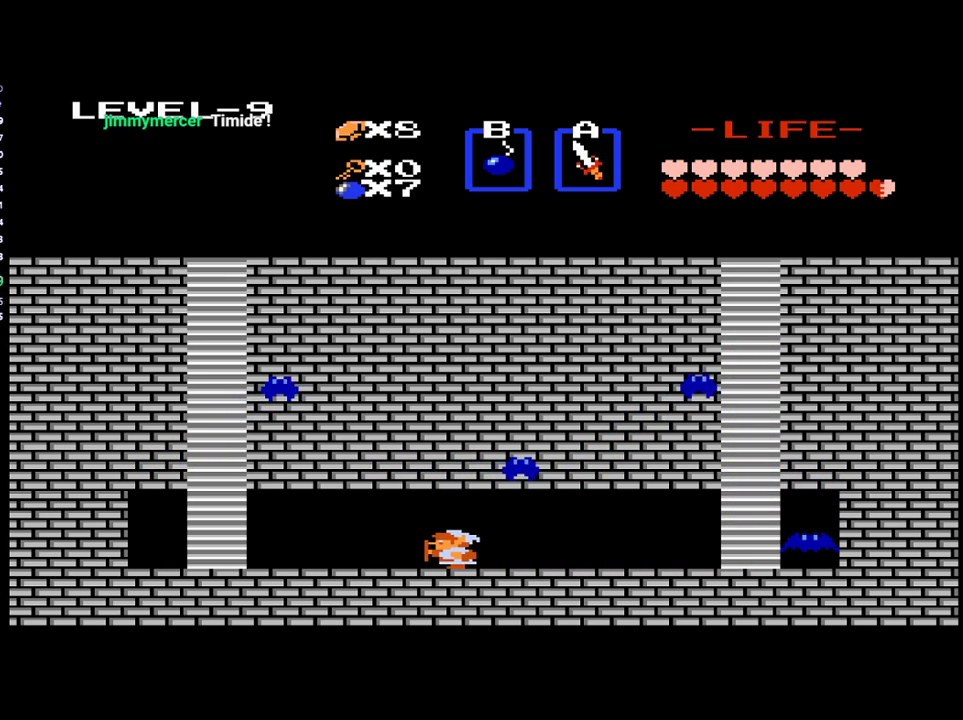
{"buttons": ["DPAD_LEFT"], "events": []}
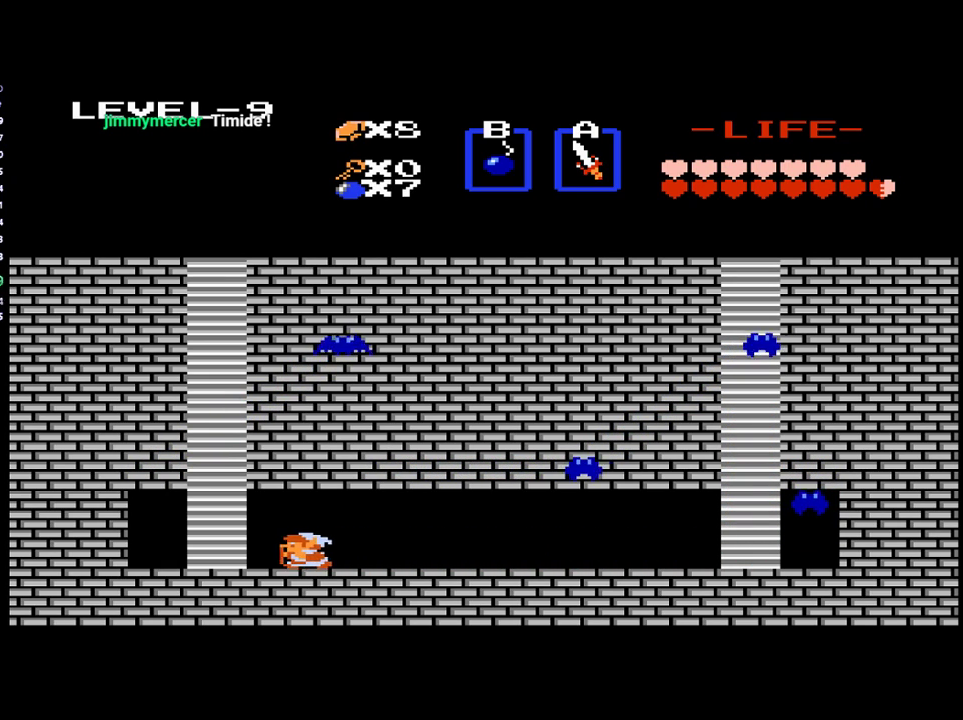
{"buttons": ["DPAD_UP"], "events": [[233, "DPAD_UP", "down"], [300, "DPAD_LEFT", "up"]]}
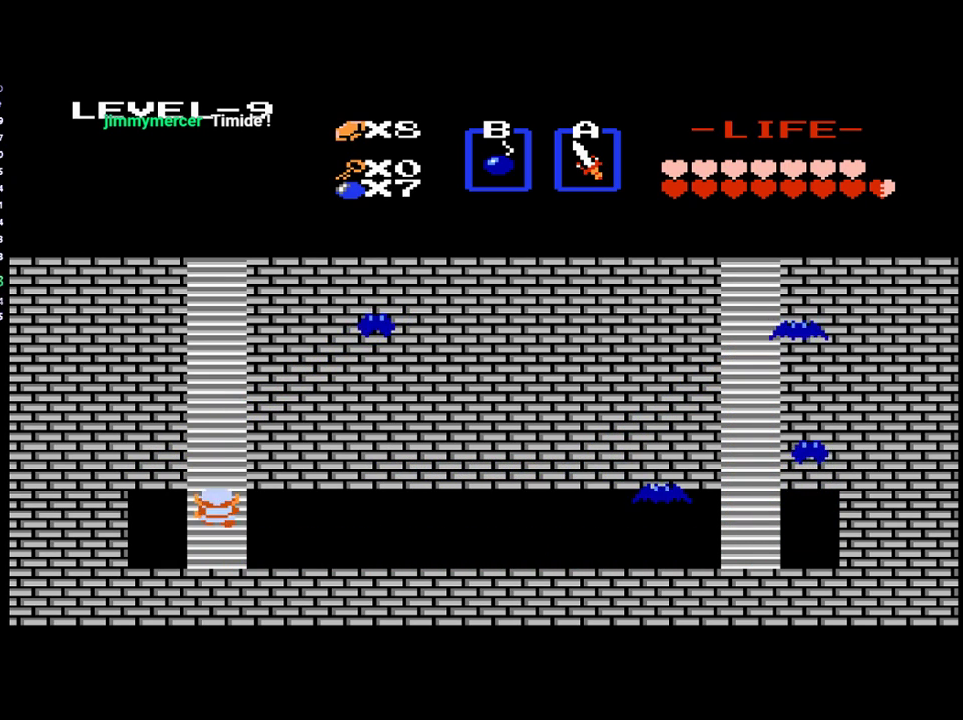
{"buttons": ["DPAD_UP"], "events": []}